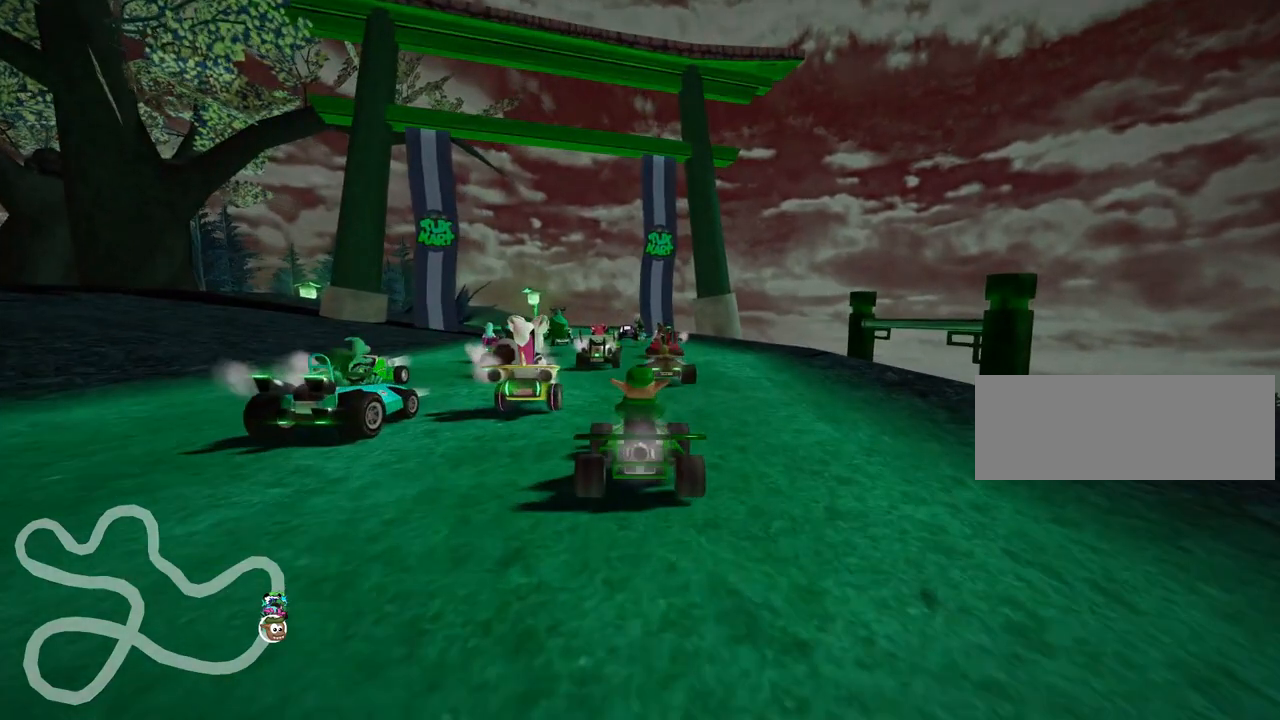
Gameplay with keyboard; each line is a JSON object with the keys held at the frame after it. "events" lists presses ("down") and releases ("up") of "down", "fire", "left", "look", "nitro", "right", "skid" and "up" between this image and that frame as [ms after this image, input, new state], when the widget could be followed in between. No other keys are recorded. Mouse input is not recorded. Key names are as the overlay labels them; some are game actions (e.g. jump) rather than physical keys.
{"keys": [], "events": [[200, "up", "down"], [317, "up", "up"], [383, "up", "down"], [483, "up", "up"]]}
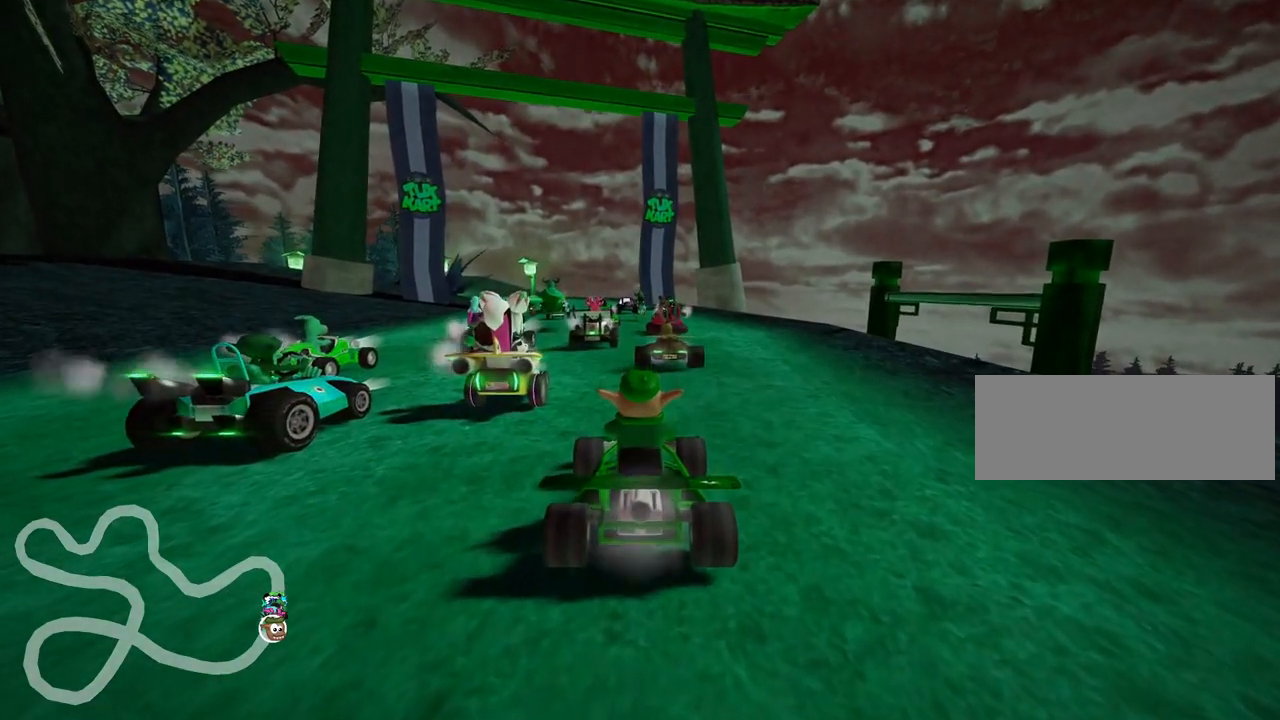
{"keys": ["up"], "events": [[50, "up", "down"]]}
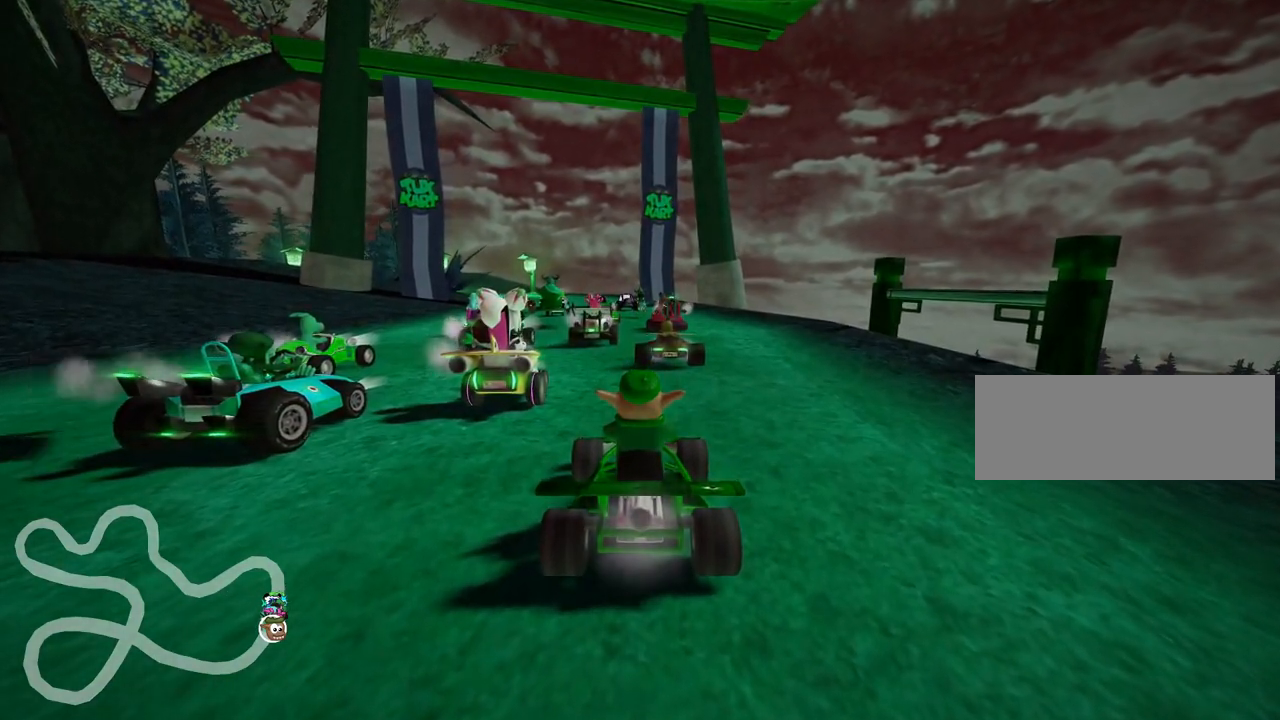
{"keys": [], "events": [[267, "up", "up"], [300, "up", "down"], [483, "up", "up"]]}
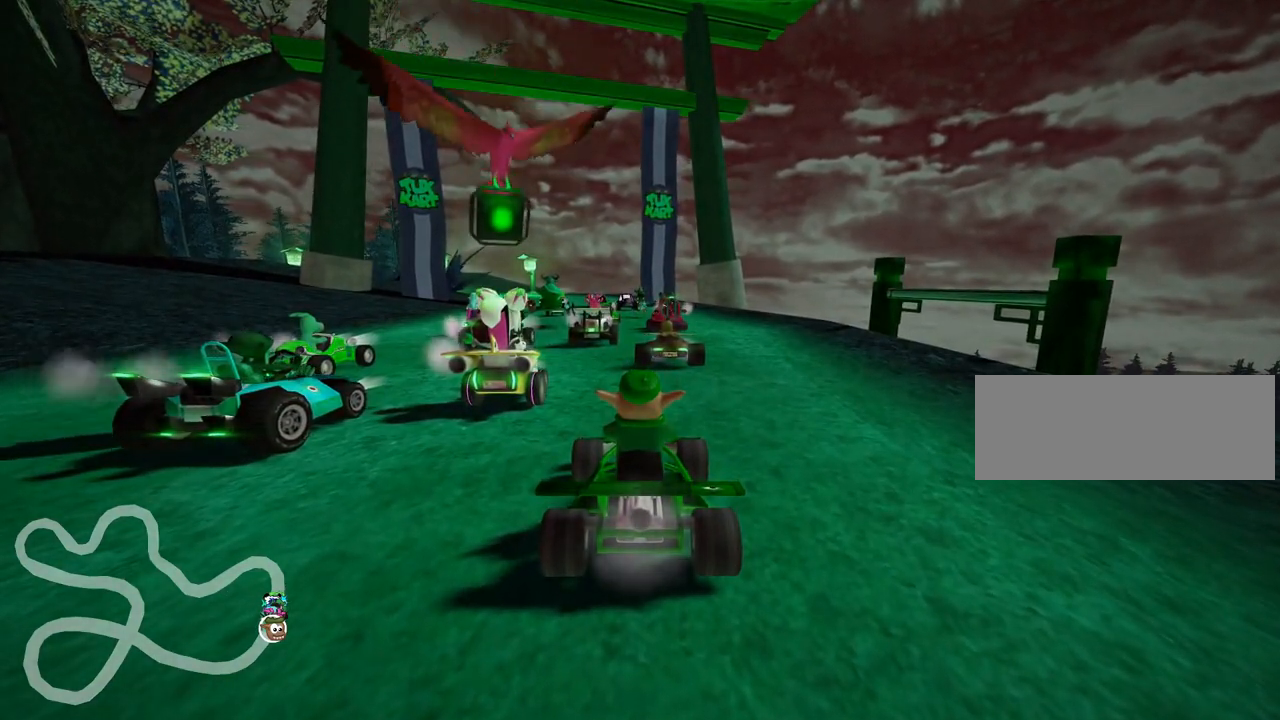
{"keys": [], "events": [[50, "up", "down"], [150, "up", "up"], [183, "up", "down"], [283, "up", "up"], [350, "up", "down"], [450, "up", "up"]]}
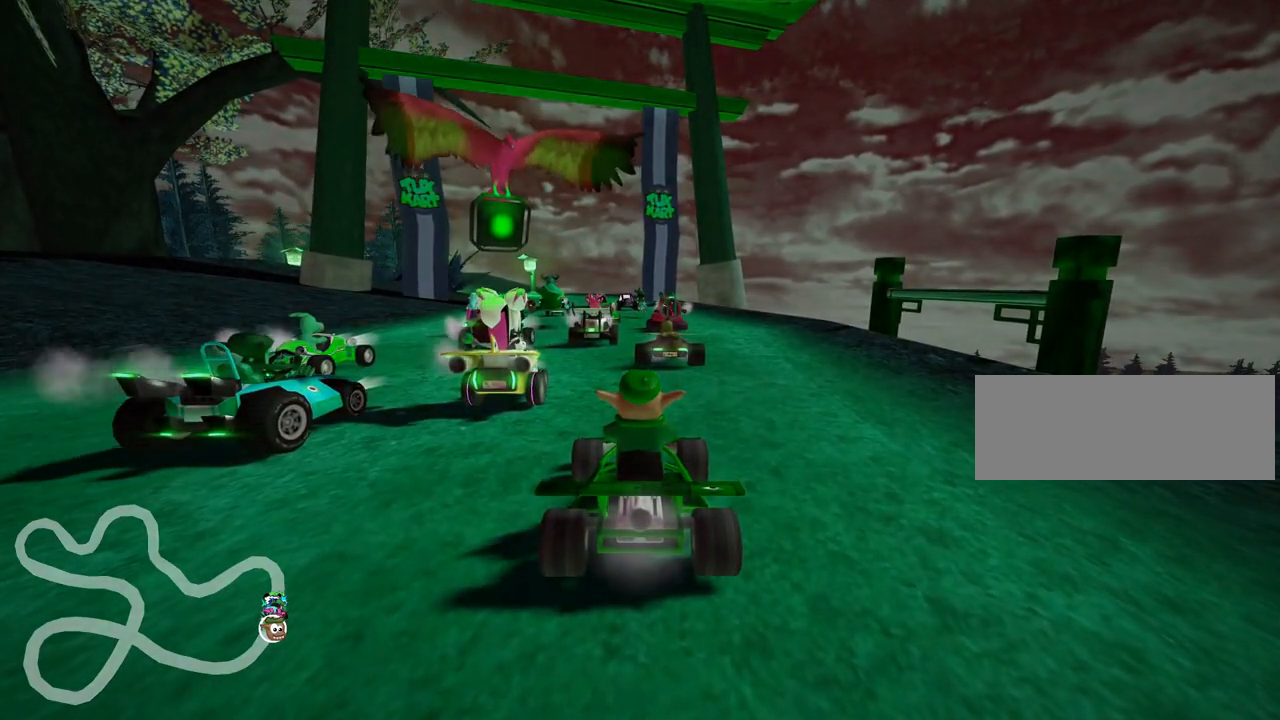
{"keys": ["up"], "events": [[17, "up", "down"], [83, "up", "up"], [183, "up", "down"], [283, "up", "up"], [350, "up", "down"], [417, "up", "up"], [483, "up", "down"]]}
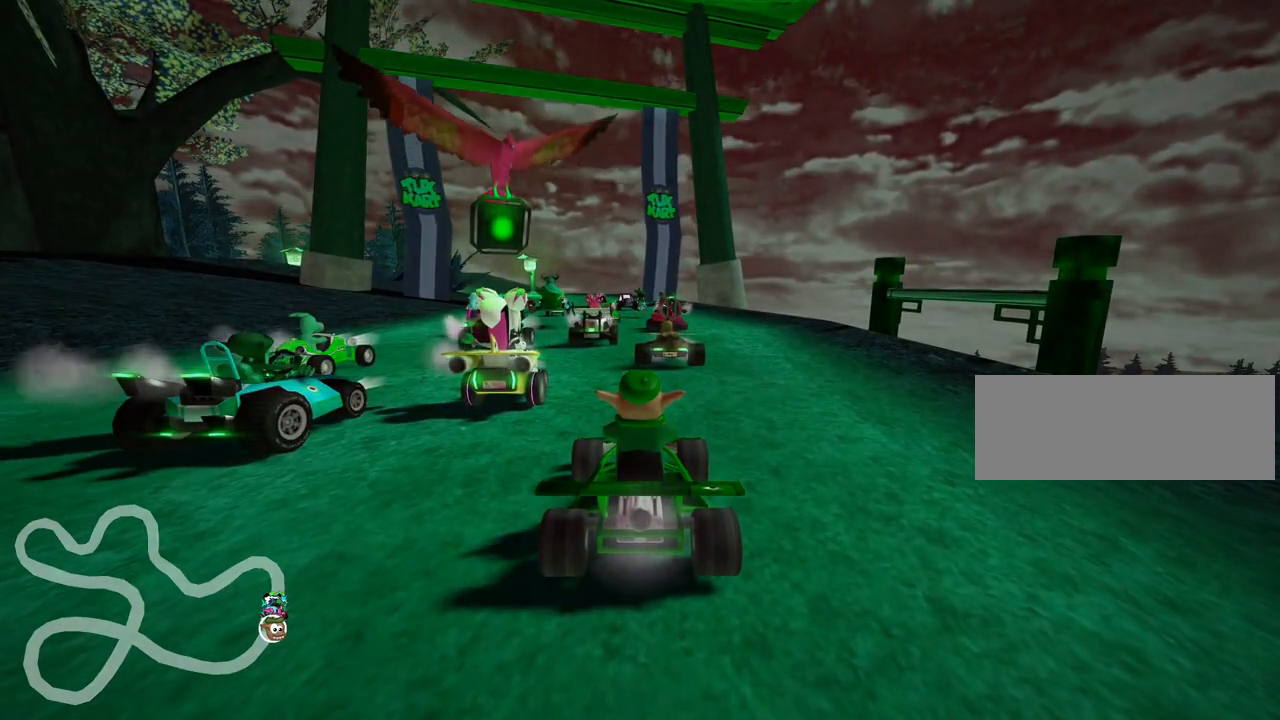
{"keys": ["up"], "events": [[83, "up", "up"], [117, "up", "down"], [233, "up", "up"], [300, "up", "down"]]}
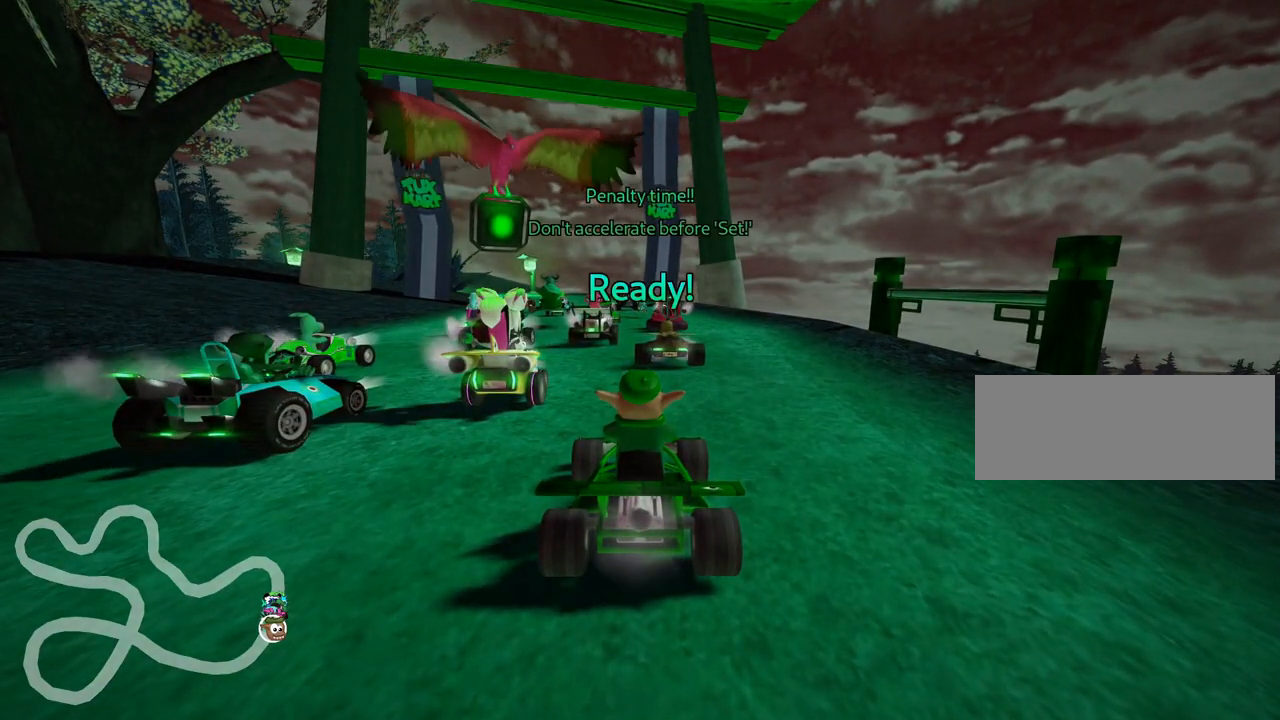
{"keys": ["fire"], "events": [[300, "up", "up"], [500, "fire", "down"]]}
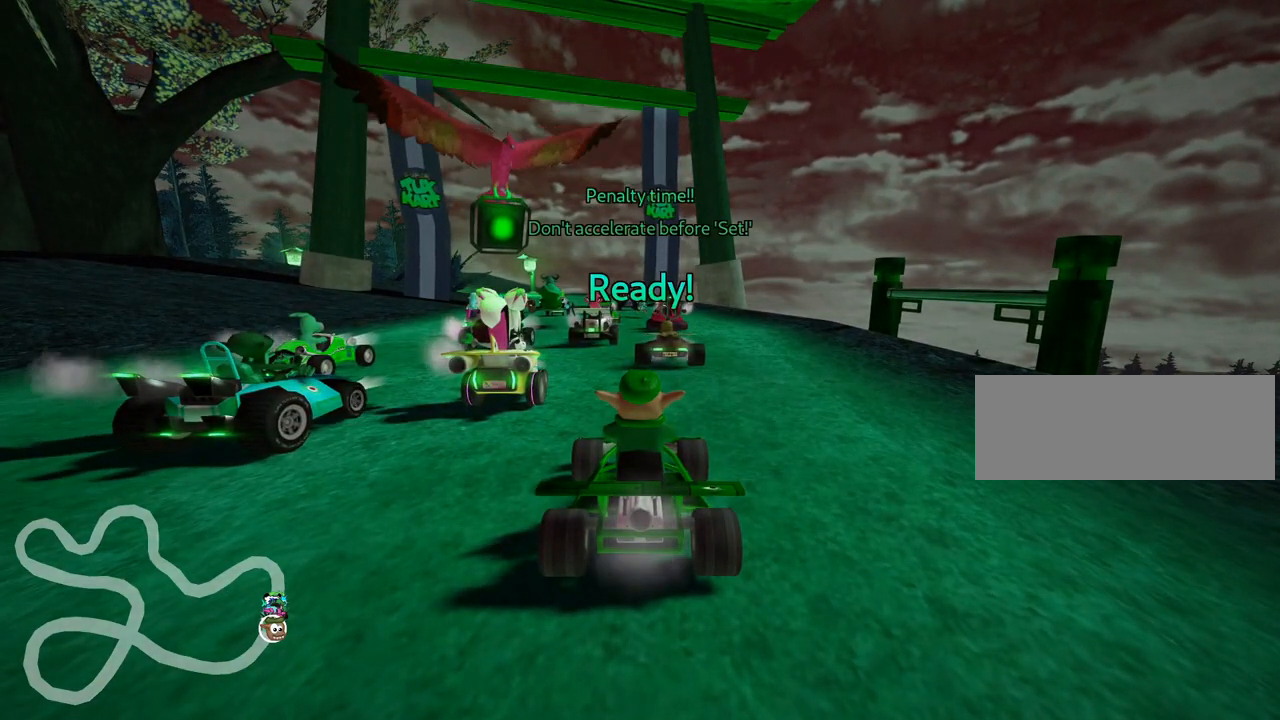
{"keys": ["fire"], "events": [[100, "fire", "up"], [167, "fire", "down"], [267, "fire", "up"], [300, "fire", "down"], [417, "fire", "up"], [450, "fire", "down"]]}
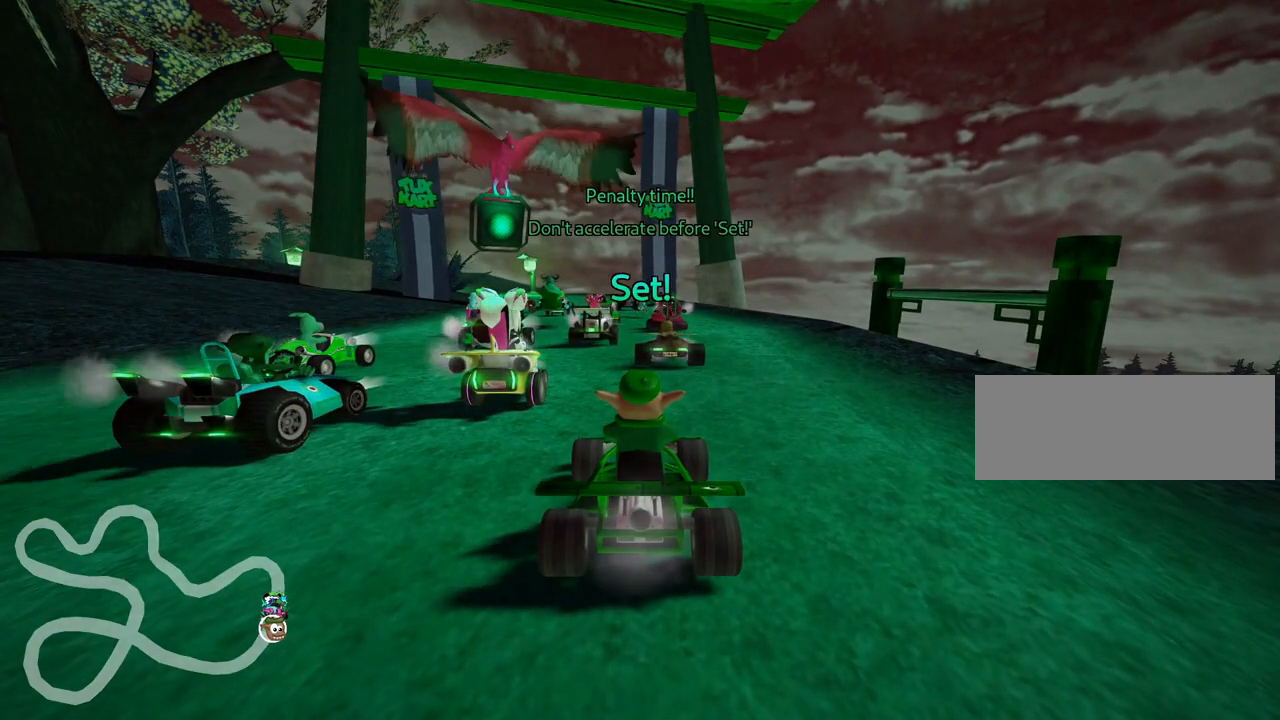
{"keys": [], "events": [[50, "fire", "up"], [117, "fire", "down"], [183, "fire", "up"], [250, "fire", "down"], [350, "fire", "up"]]}
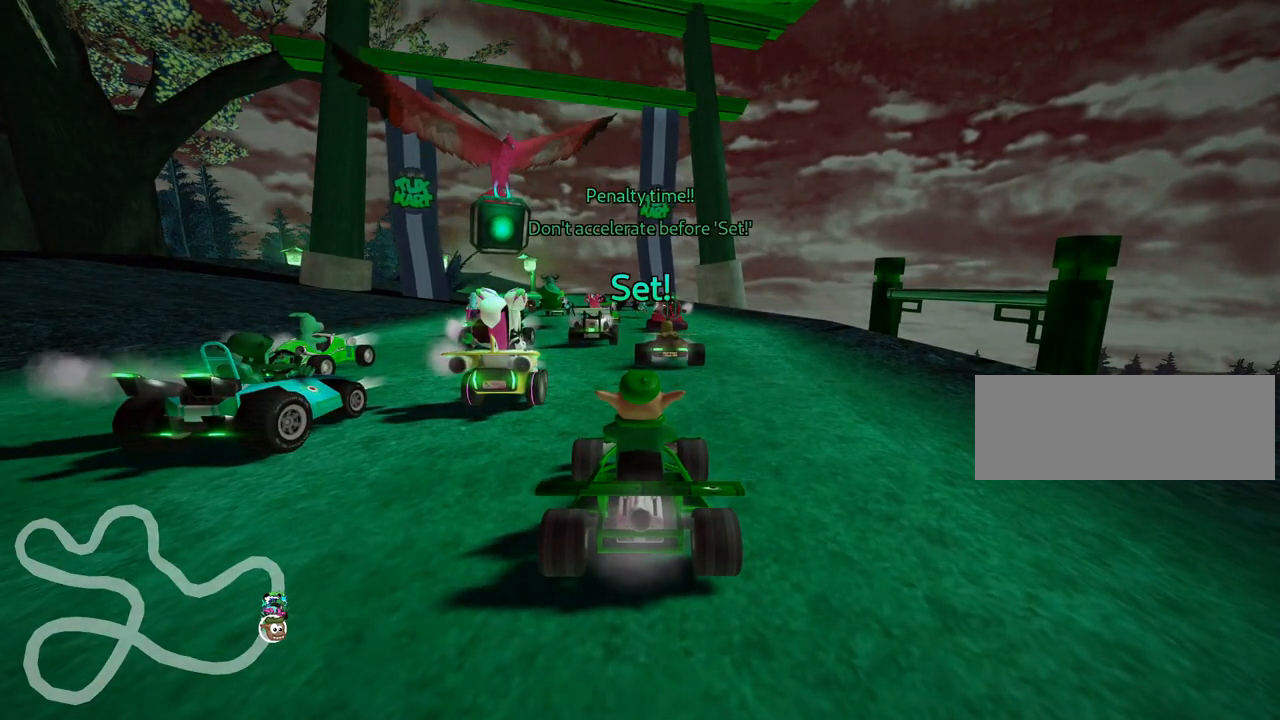
{"keys": [], "events": []}
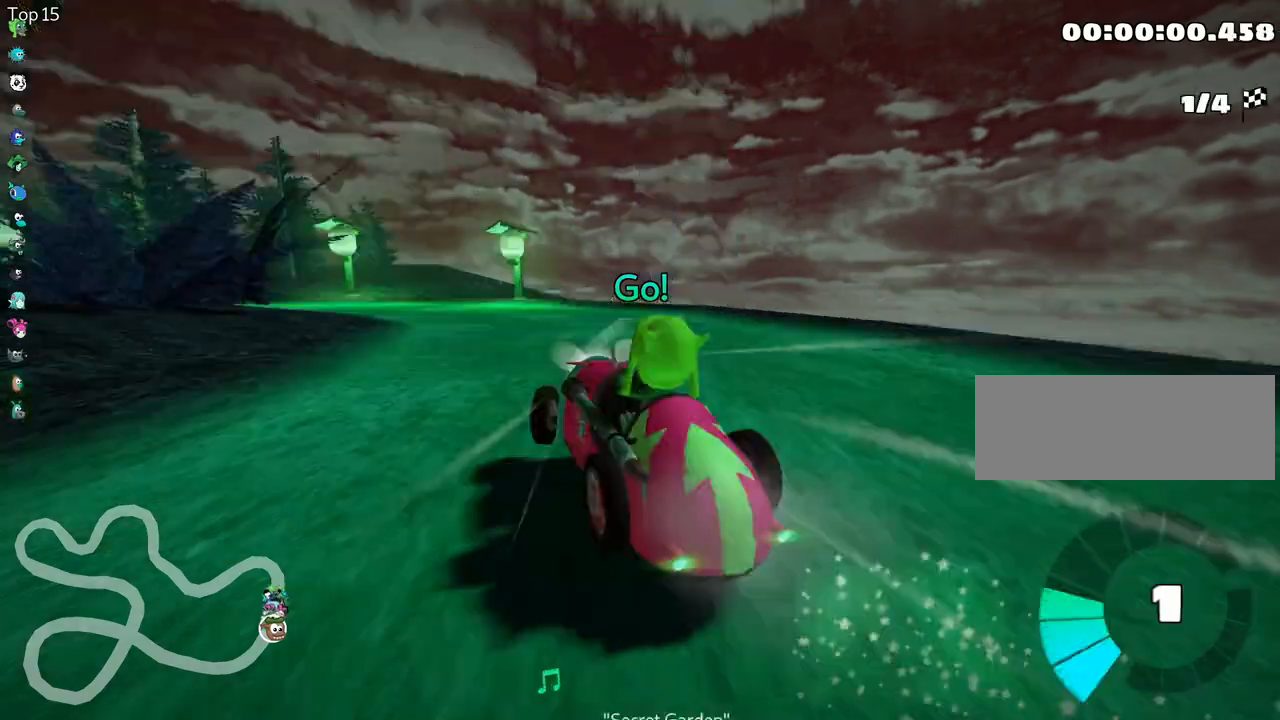
{"keys": [], "events": []}
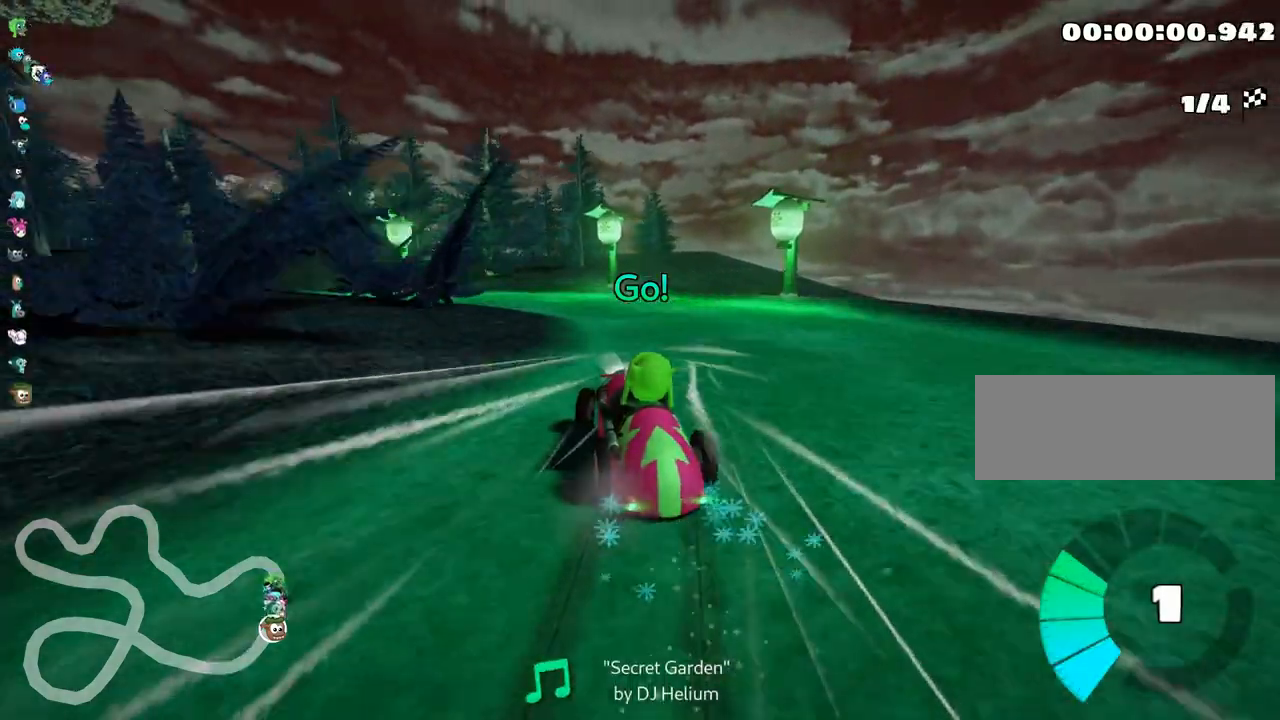
{"keys": [], "events": []}
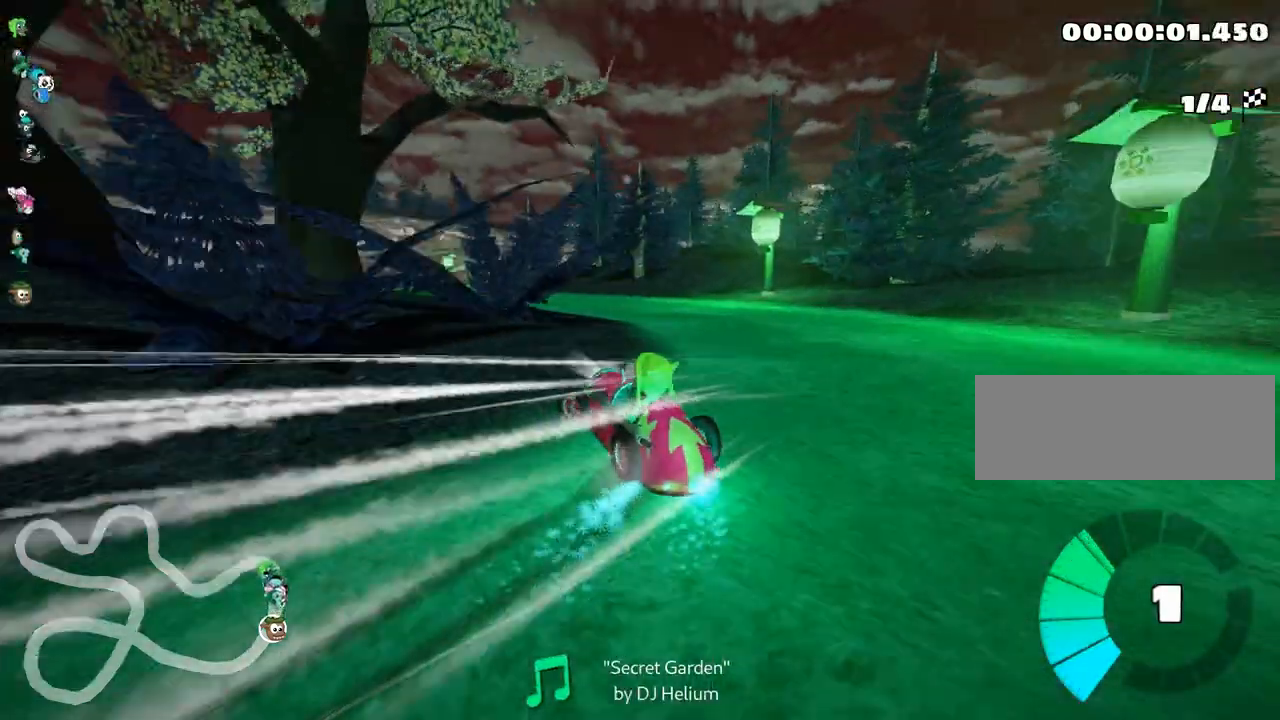
{"keys": ["look"], "events": [[400, "look", "down"]]}
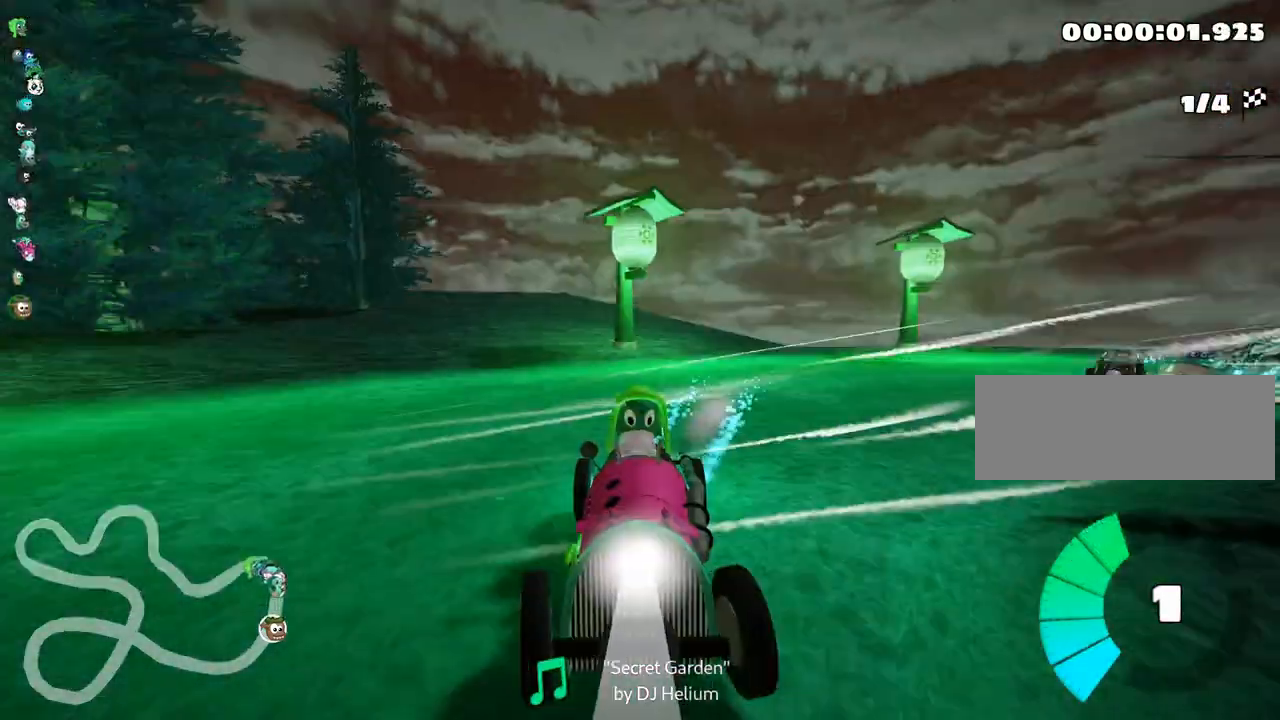
{"keys": ["look"], "events": []}
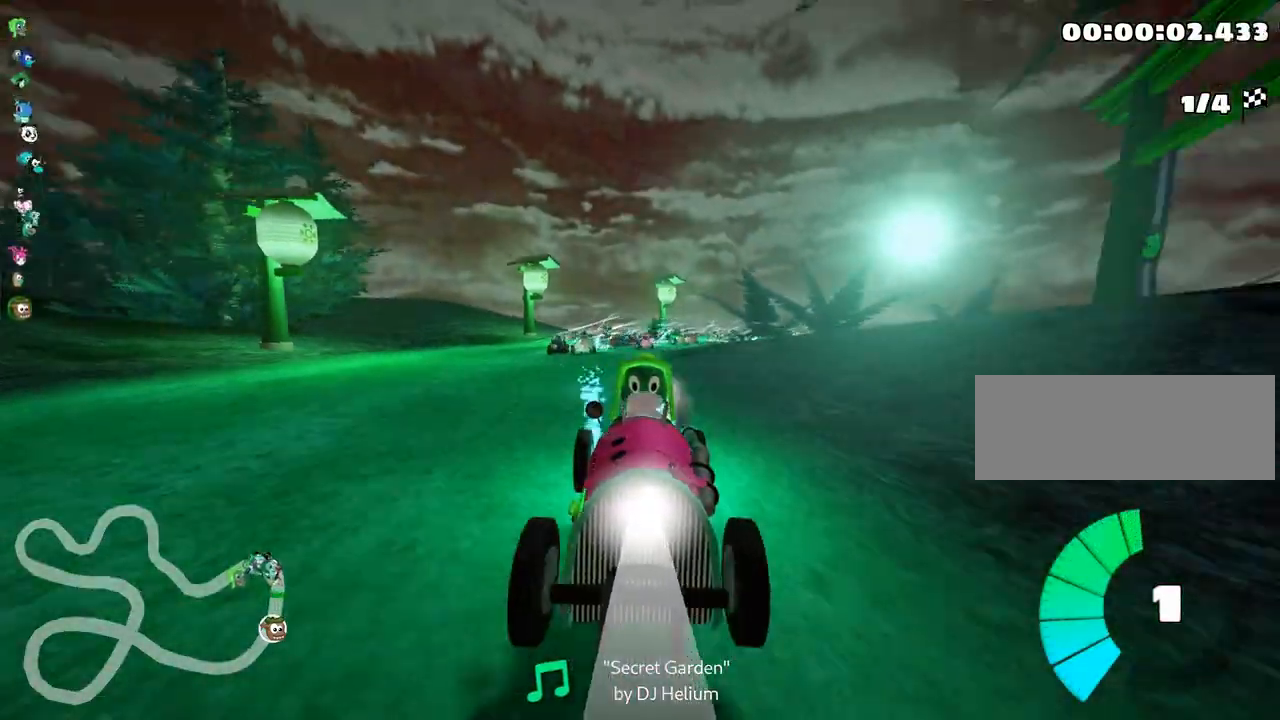
{"keys": ["look"], "events": []}
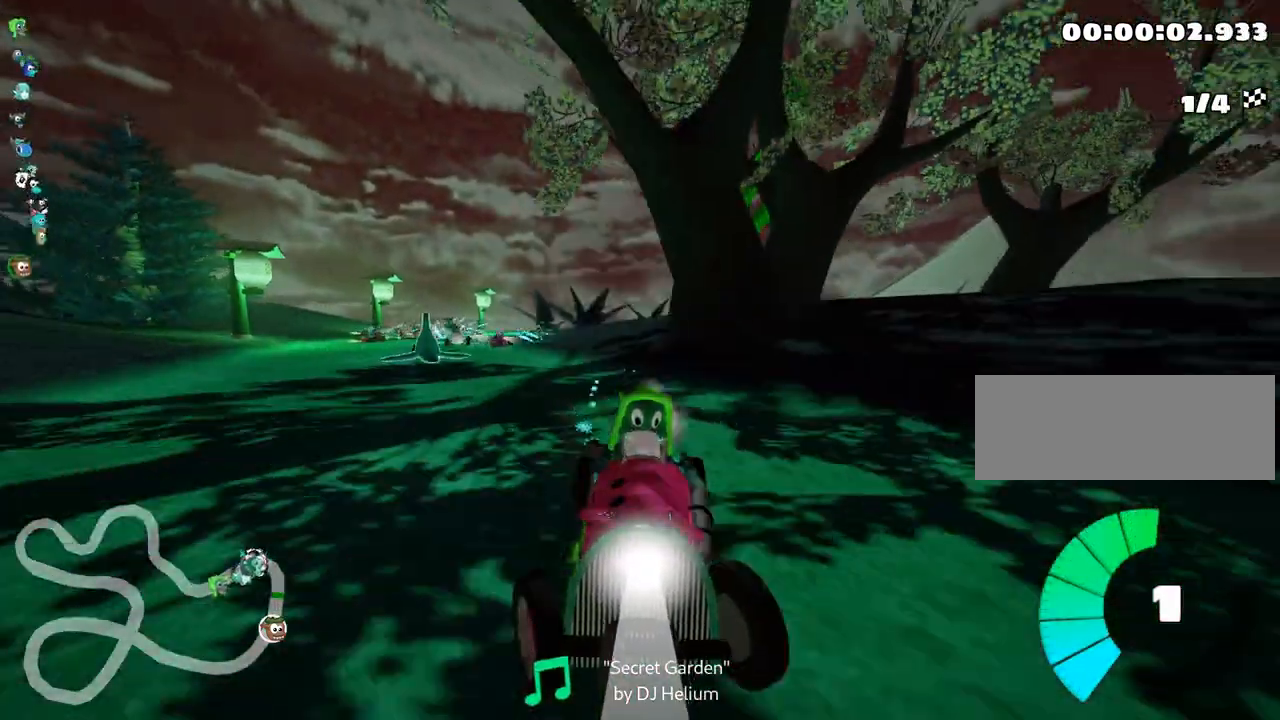
{"keys": ["look"], "events": []}
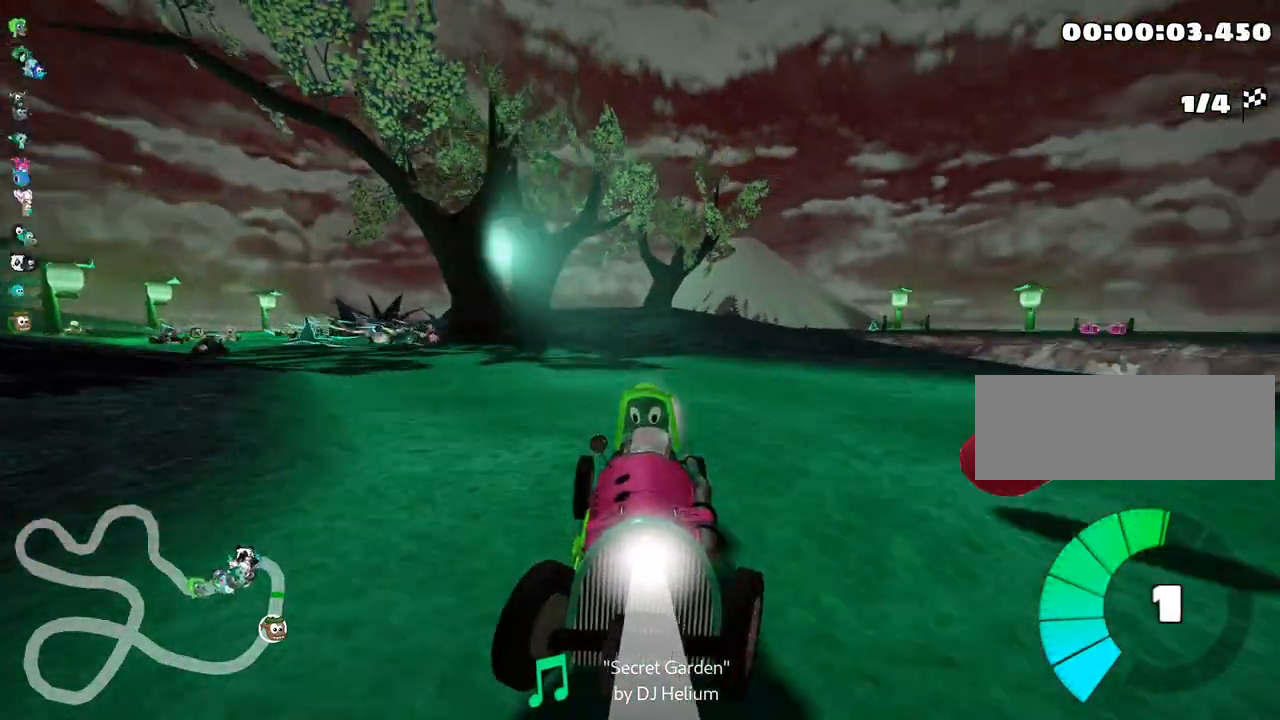
{"keys": [], "events": [[267, "look", "up"]]}